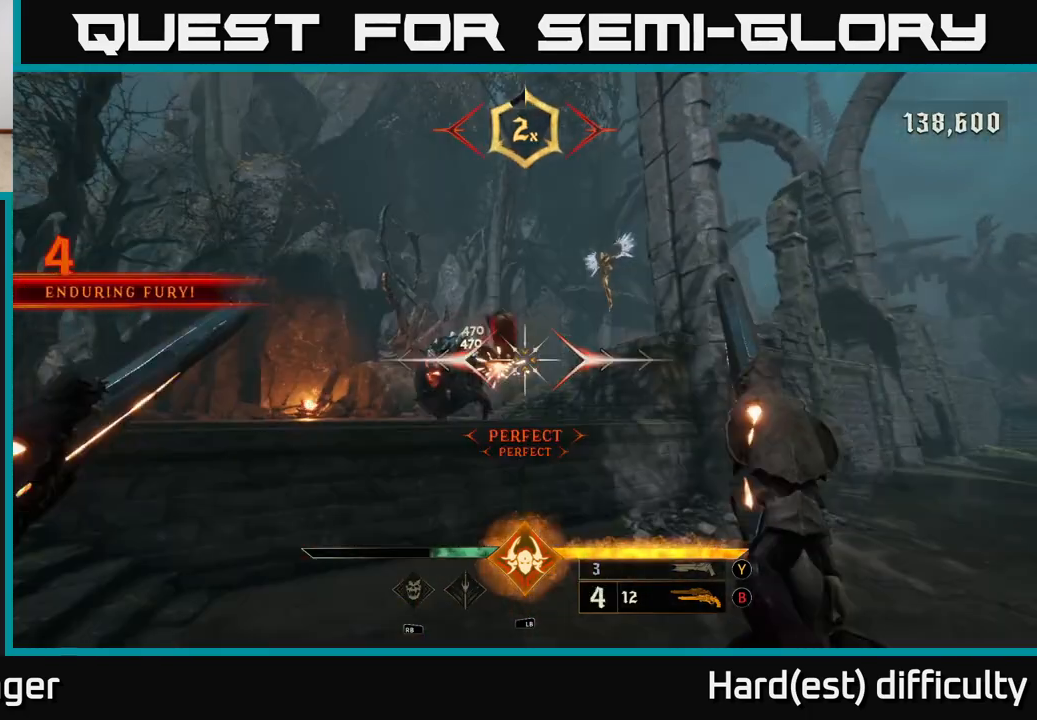
Gameplay with a controller (Xbox layout); each line is a JSON object with the inputs held at the frame after it. "events" lists button and stick changes between this image and that frame as [ms after this image, input, new state], when the widget could be followed in between.
{"buttons": [], "left_stick": "right", "right_stick": "center", "events": [[150, "right_stick", "down-left"], [250, "right_stick", "left"], [317, "R2", "down"], [383, "right_stick", "center"], [417, "R2", "up"]]}
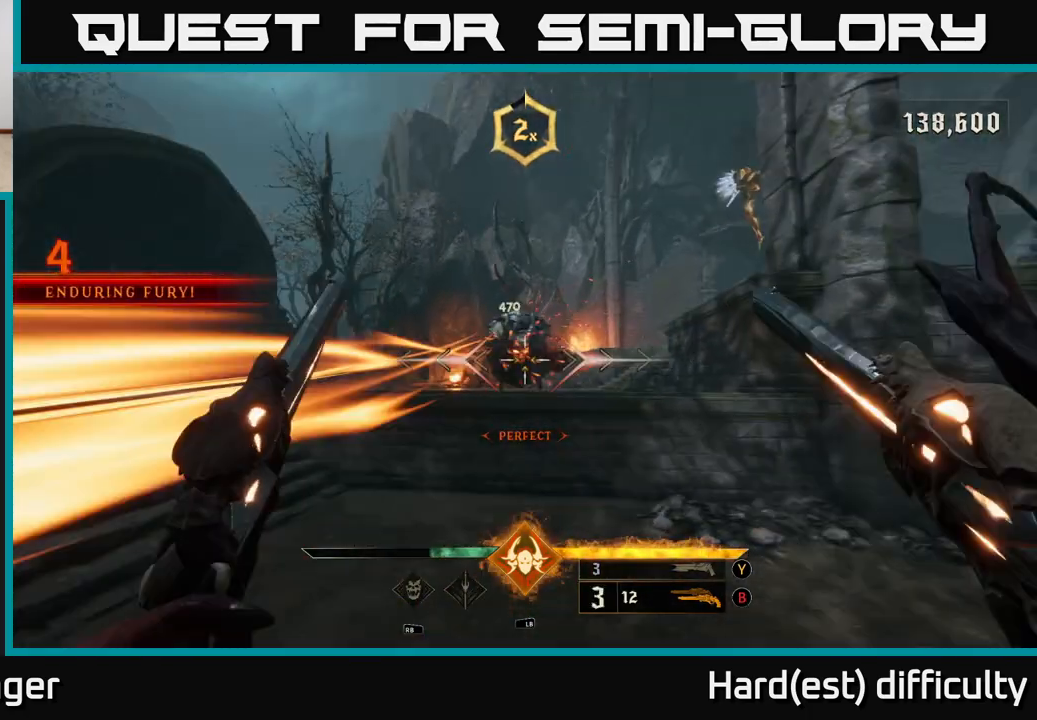
{"buttons": ["R2"], "left_stick": "right", "right_stick": "left", "events": [[17, "L2", "down"], [133, "right_stick", "left"], [167, "L2", "up"], [250, "right_stick", "center"], [367, "right_stick", "left"], [433, "R2", "down"]]}
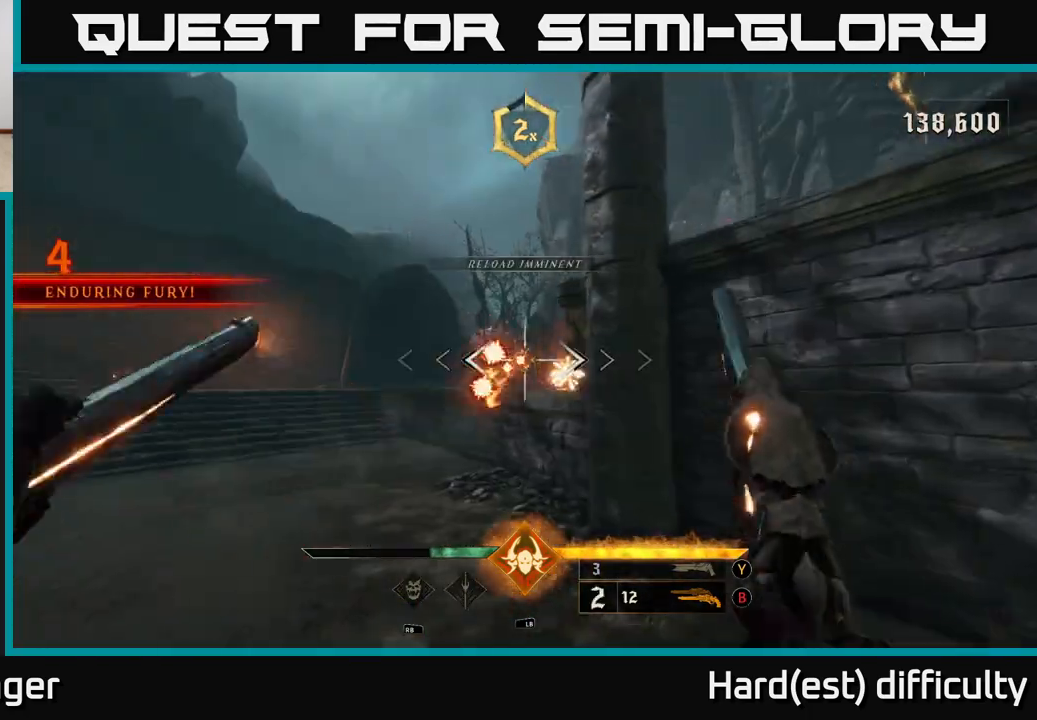
{"buttons": ["L2"], "left_stick": "down-right", "right_stick": "center", "events": [[17, "R2", "up"], [17, "right_stick", "center"], [167, "left_stick", "down"], [200, "right_stick", "left"], [267, "left_stick", "down-right"], [317, "R2", "down"], [333, "right_stick", "center"], [417, "R2", "up"], [500, "L2", "down"]]}
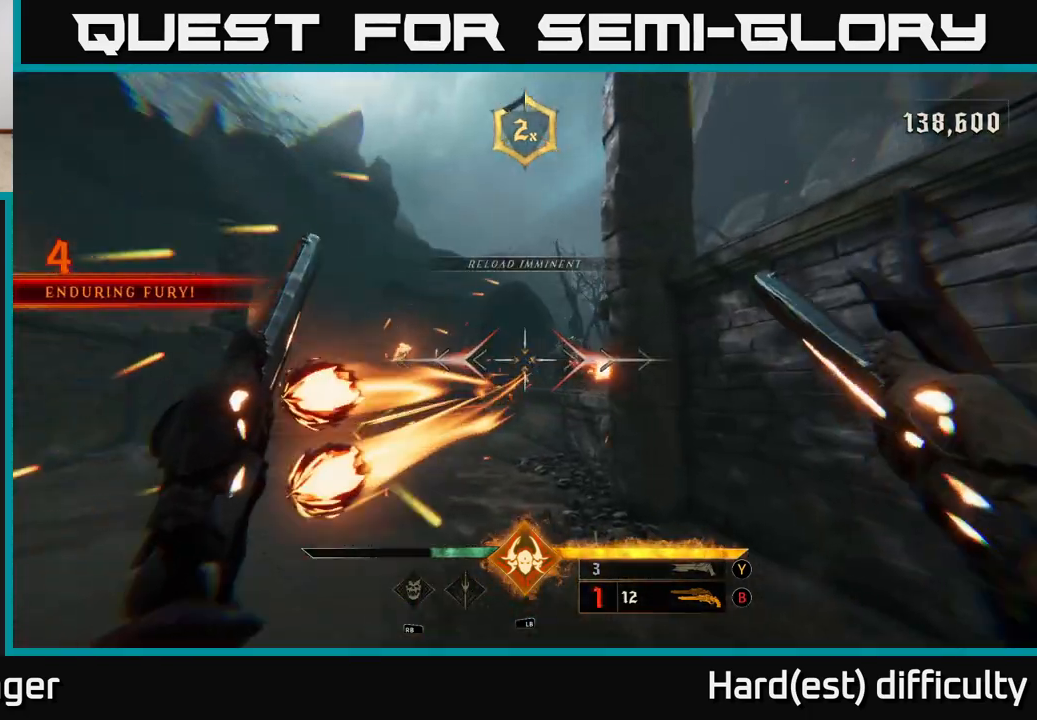
{"buttons": [], "left_stick": "up-left", "right_stick": "center", "events": [[133, "L2", "up"], [250, "left_stick", "left"], [317, "X", "down"], [400, "X", "up"], [450, "left_stick", "up-left"]]}
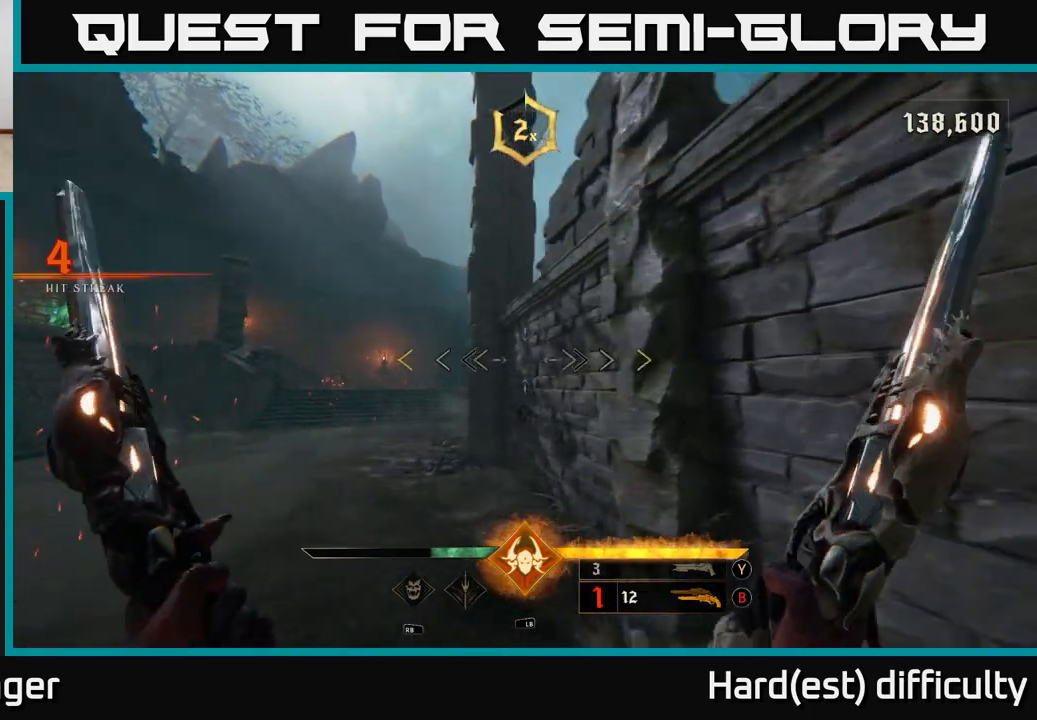
{"buttons": [], "left_stick": "up-left", "right_stick": "center", "events": [[50, "right_stick", "right"], [217, "right_stick", "center"], [367, "A", "down"], [483, "A", "up"]]}
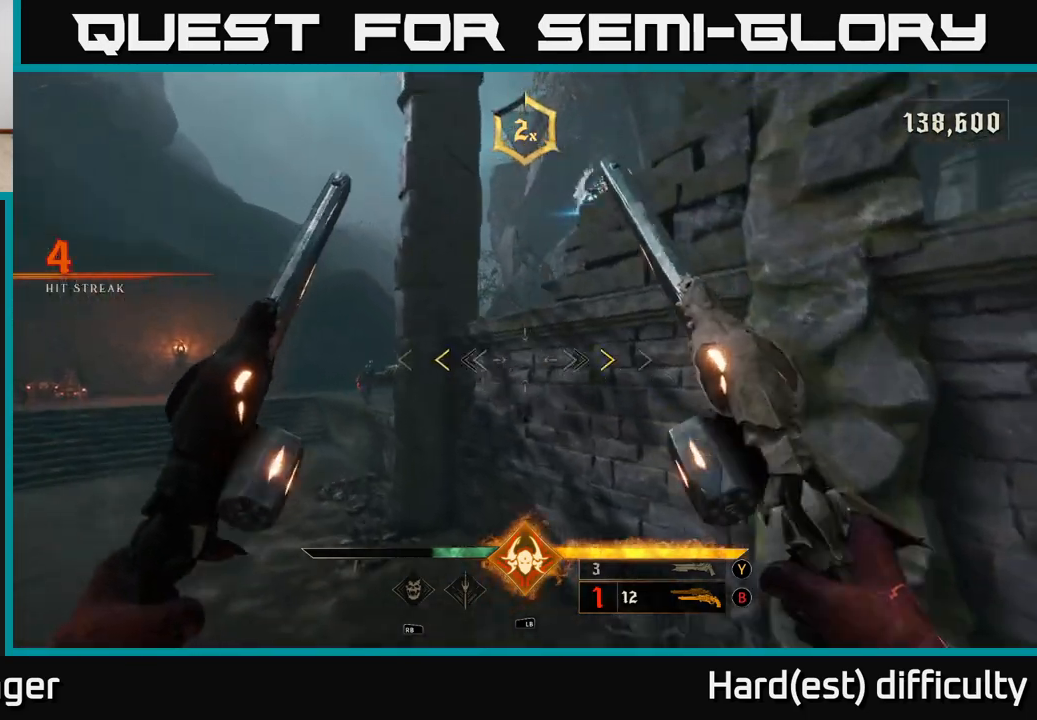
{"buttons": [], "left_stick": "up-left", "right_stick": "center", "events": [[350, "X", "down"], [433, "X", "up"]]}
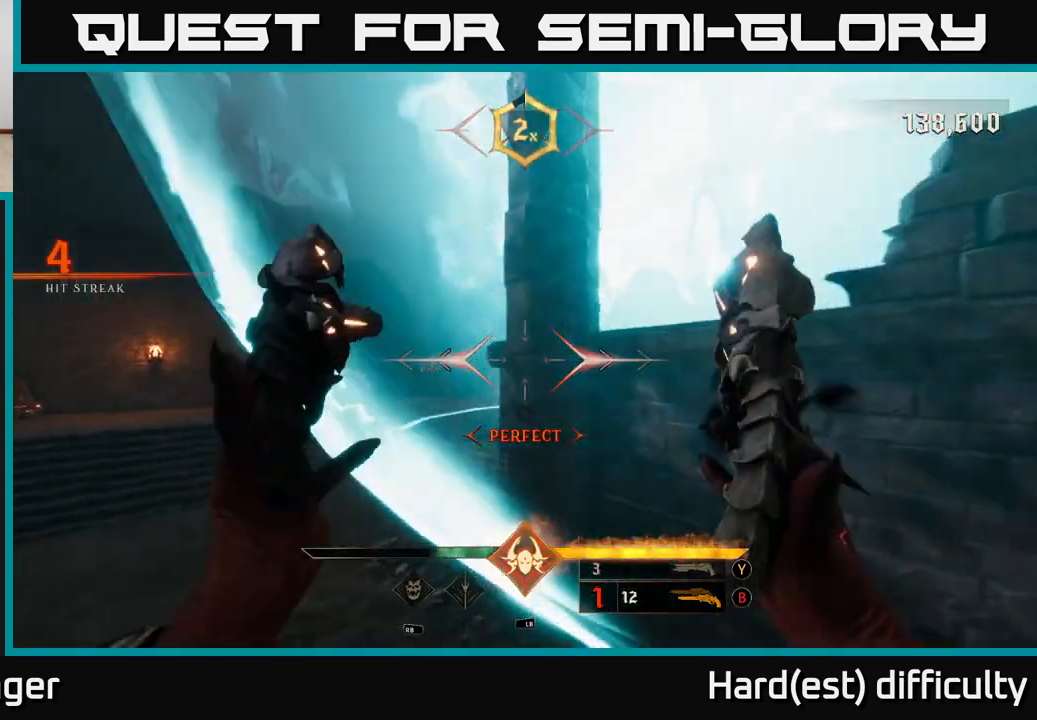
{"buttons": [], "left_stick": "left", "right_stick": "center", "events": [[167, "right_stick", "left"], [267, "right_stick", "up-left"], [350, "R2", "down"], [383, "right_stick", "center"], [417, "R2", "up"], [467, "left_stick", "left"]]}
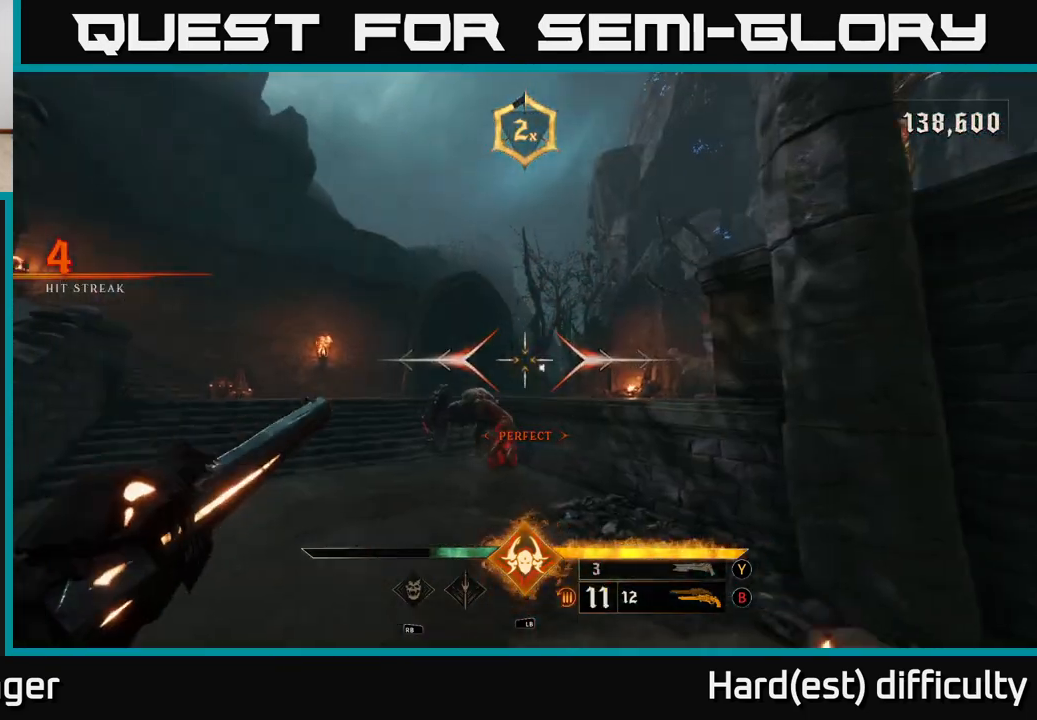
{"buttons": [], "left_stick": "left", "right_stick": "center", "events": [[100, "right_stick", "down-right"], [350, "R2", "down"], [417, "right_stick", "center"], [433, "R2", "up"]]}
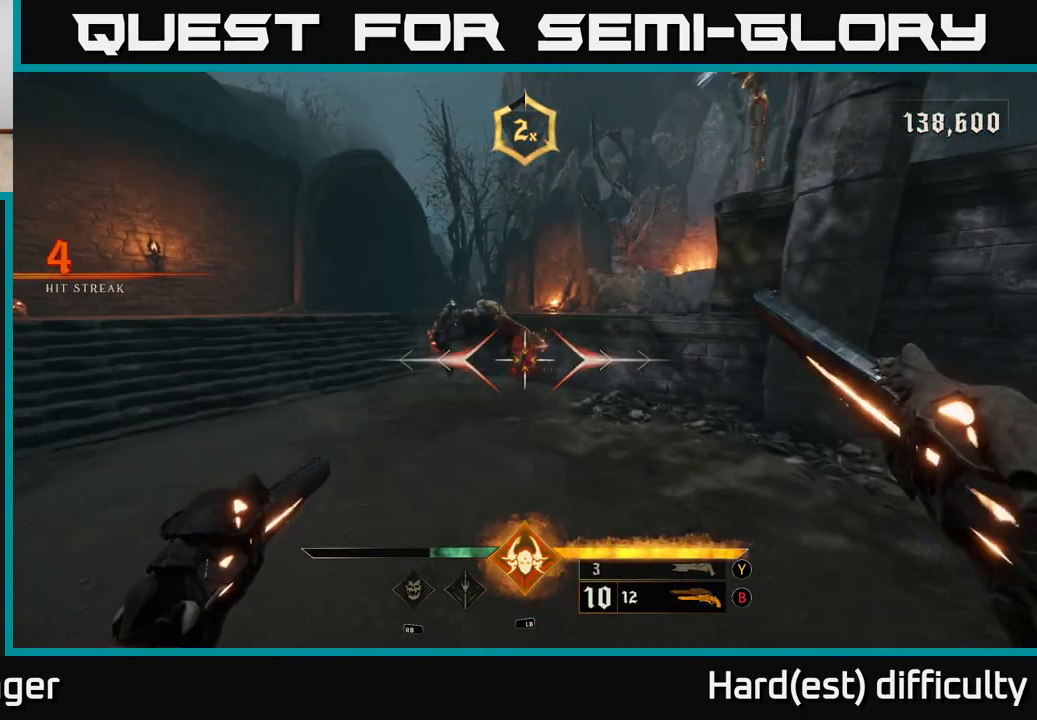
{"buttons": [], "left_stick": "up-left", "right_stick": "center", "events": [[33, "left_stick", "up-left"], [100, "right_stick", "right"], [250, "right_stick", "center"], [333, "R2", "down"], [400, "R2", "up"]]}
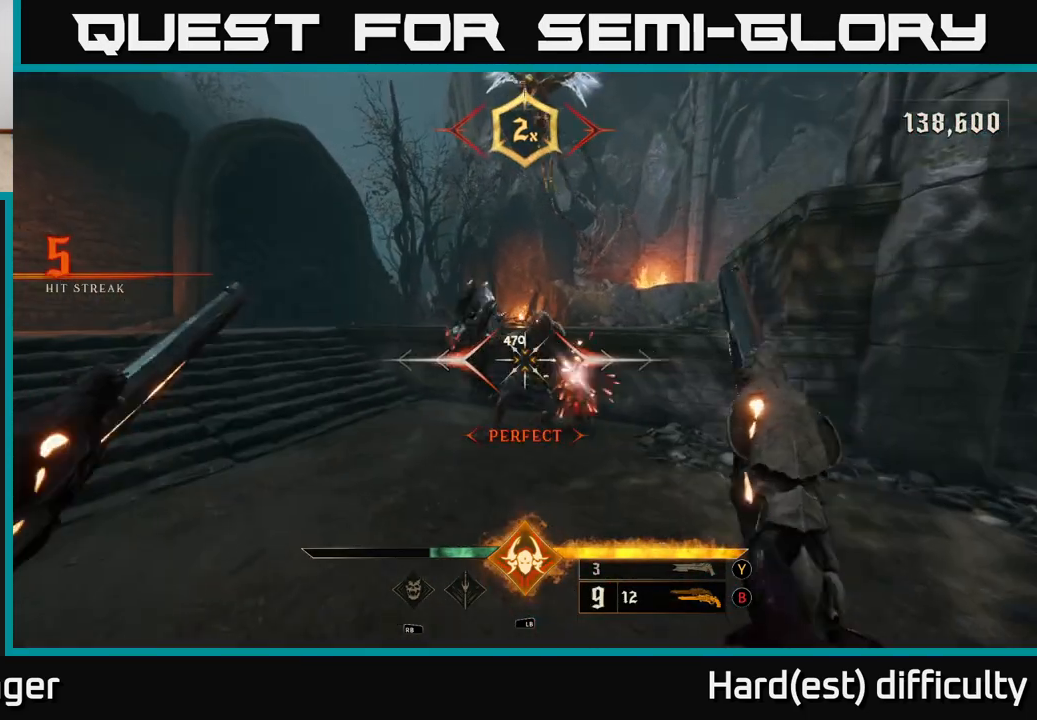
{"buttons": [], "left_stick": "down-right", "right_stick": "down-right", "events": [[133, "left_stick", "center"], [183, "left_stick", "down-right"], [367, "R2", "down"], [383, "right_stick", "down-right"], [500, "R2", "up"]]}
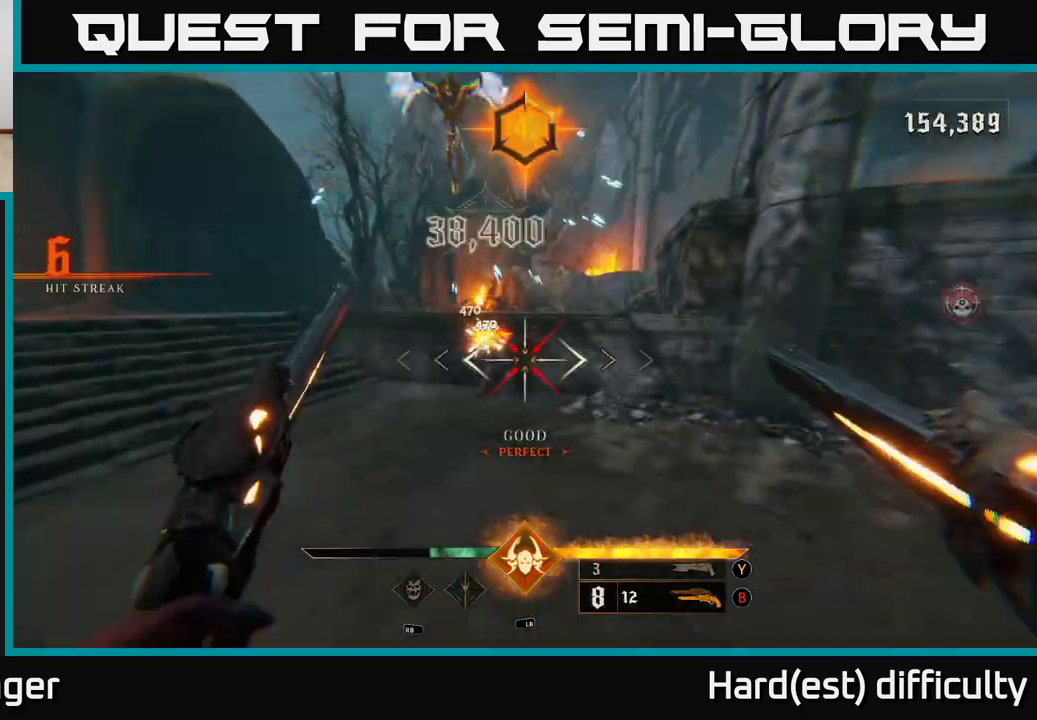
{"buttons": [], "left_stick": "down-right", "right_stick": "up", "events": [[17, "right_stick", "left"], [117, "right_stick", "center"], [233, "right_stick", "up-left"], [317, "left_stick", "right"], [467, "left_stick", "down-right"], [467, "right_stick", "up"]]}
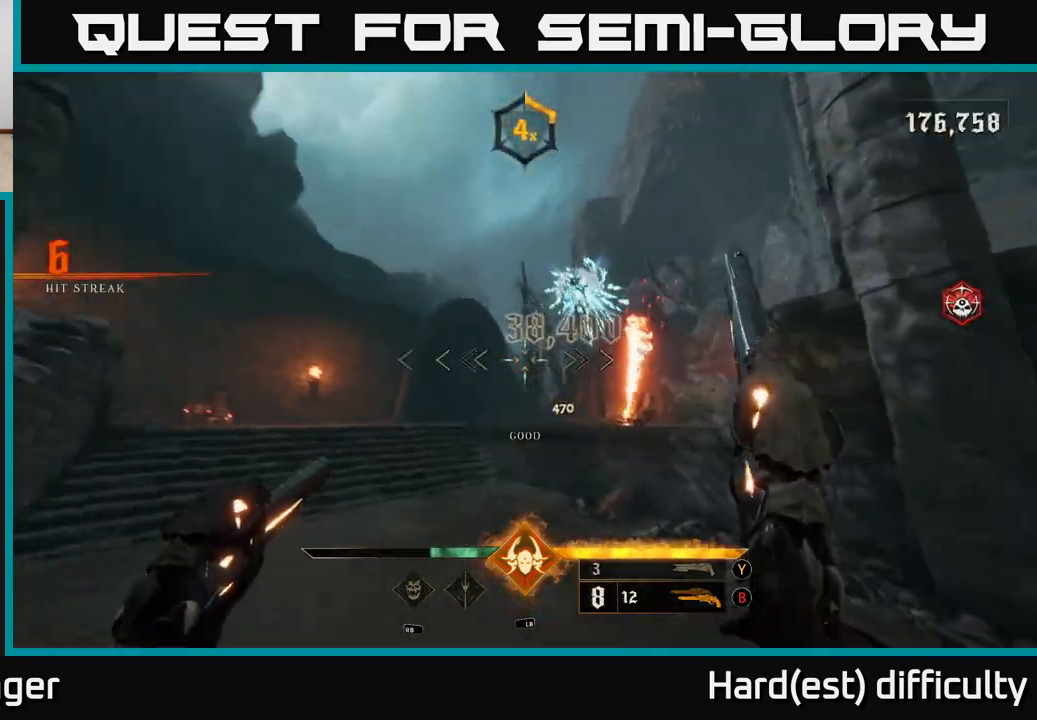
{"buttons": [], "left_stick": "down-right", "right_stick": "center", "events": [[150, "right_stick", "center"], [300, "L2", "down"], [300, "right_stick", "right"], [317, "R2", "down"], [383, "right_stick", "center"], [433, "R2", "up"], [483, "L2", "up"]]}
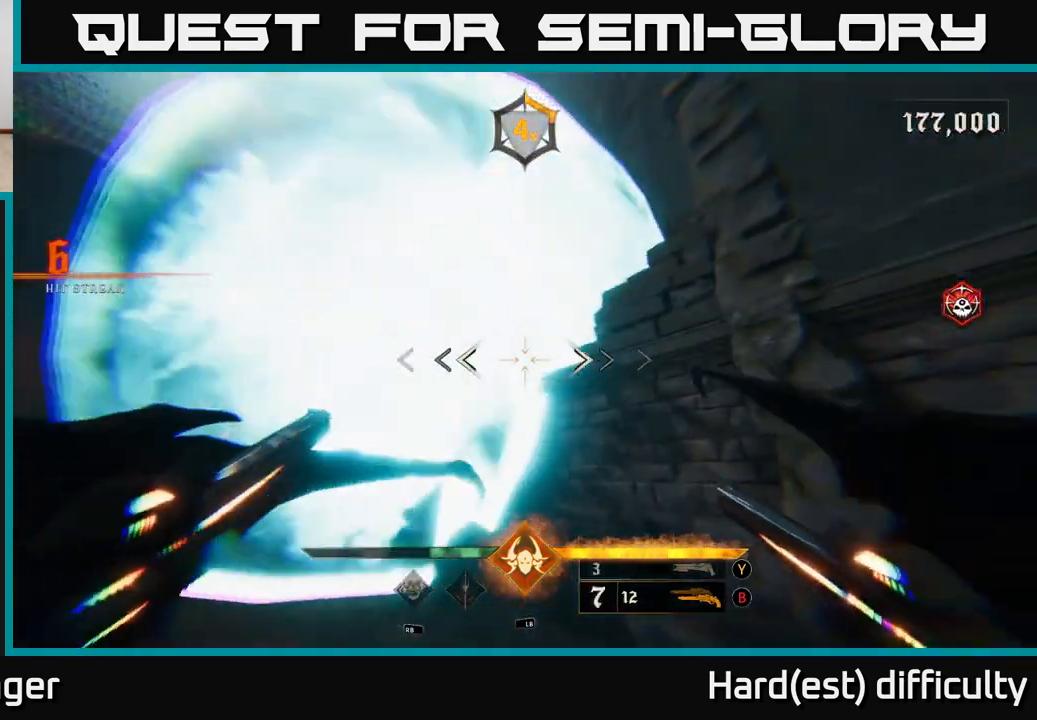
{"buttons": [], "left_stick": "left", "right_stick": "center", "events": [[233, "left_stick", "up-left"], [317, "A", "down"], [317, "left_stick", "left"], [400, "A", "up"]]}
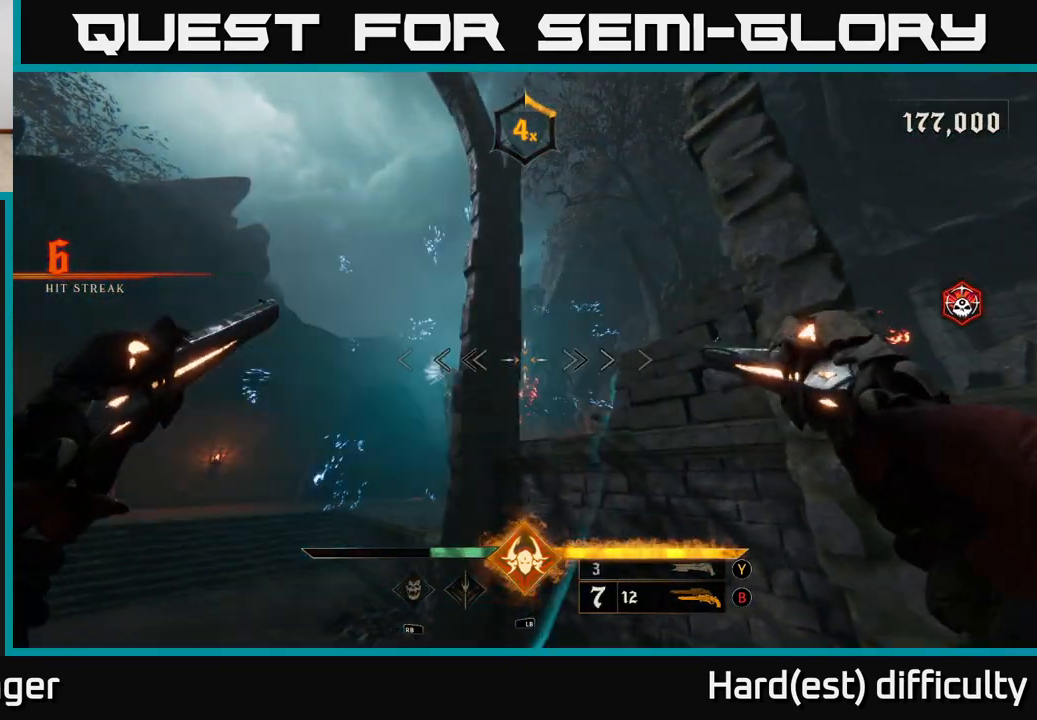
{"buttons": [], "left_stick": "center", "right_stick": "center", "events": [[317, "right_stick", "down-left"], [400, "R2", "down"], [417, "right_stick", "center"], [450, "left_stick", "center"], [483, "R2", "up"]]}
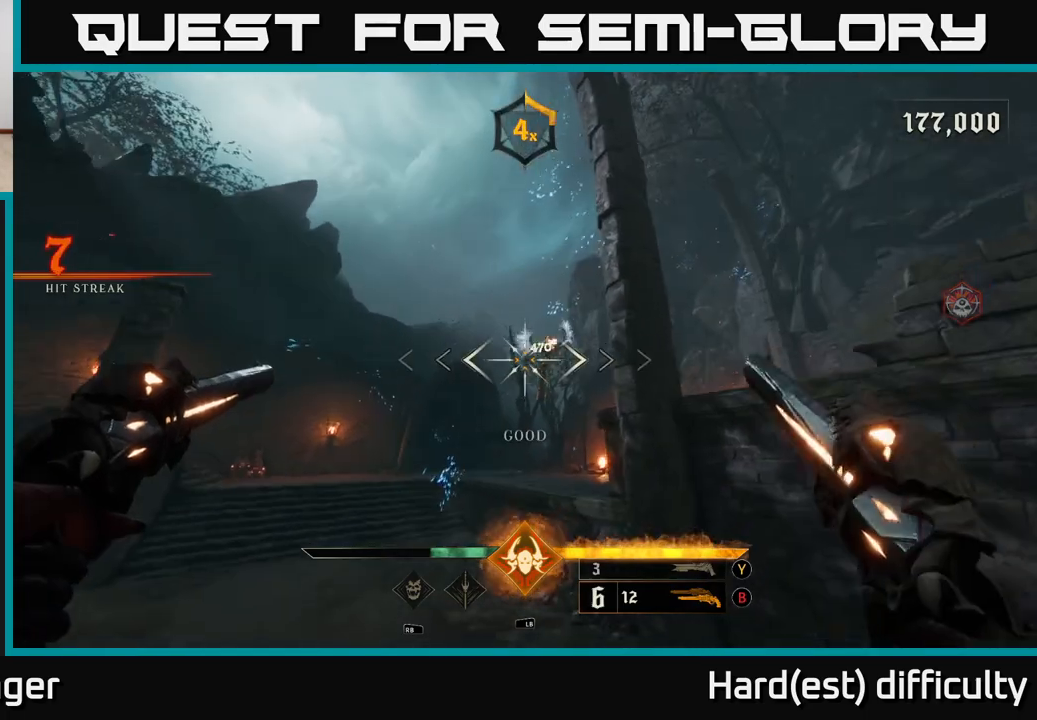
{"buttons": [], "left_stick": "up", "right_stick": "center", "events": [[100, "right_stick", "right"], [150, "right_stick", "up-right"], [267, "right_stick", "center"], [350, "R2", "down"], [400, "left_stick", "up"], [433, "R2", "up"]]}
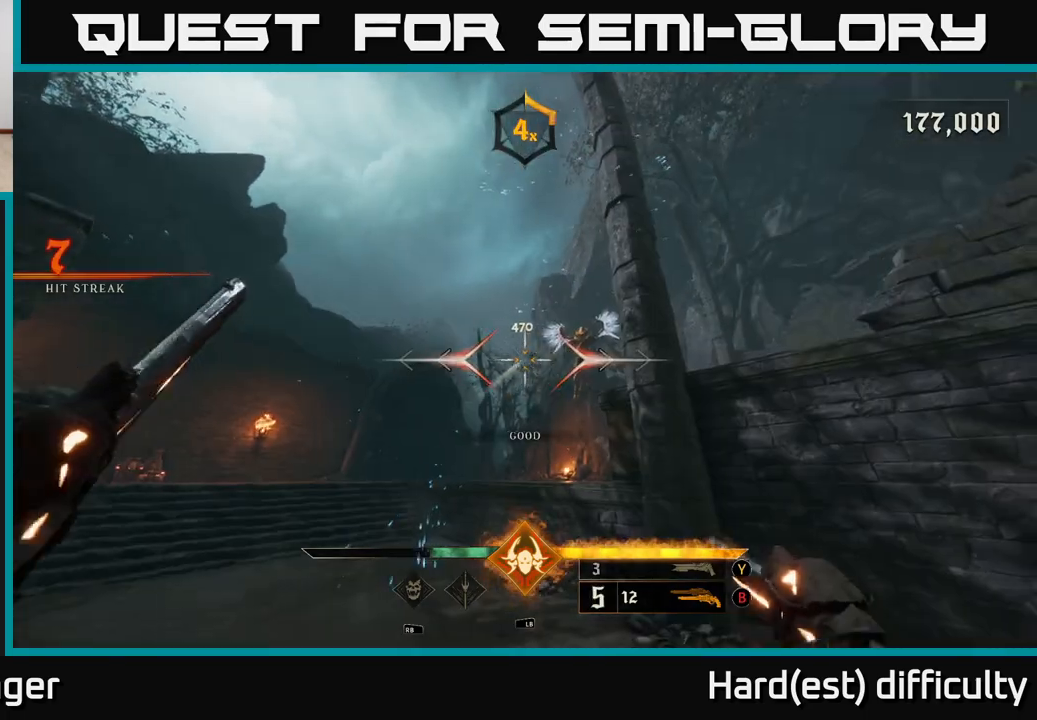
{"buttons": [], "left_stick": "left", "right_stick": "center", "events": [[17, "left_stick", "center"], [33, "right_stick", "right"], [67, "left_stick", "left"], [283, "right_stick", "center"], [417, "R2", "down"], [500, "R2", "up"]]}
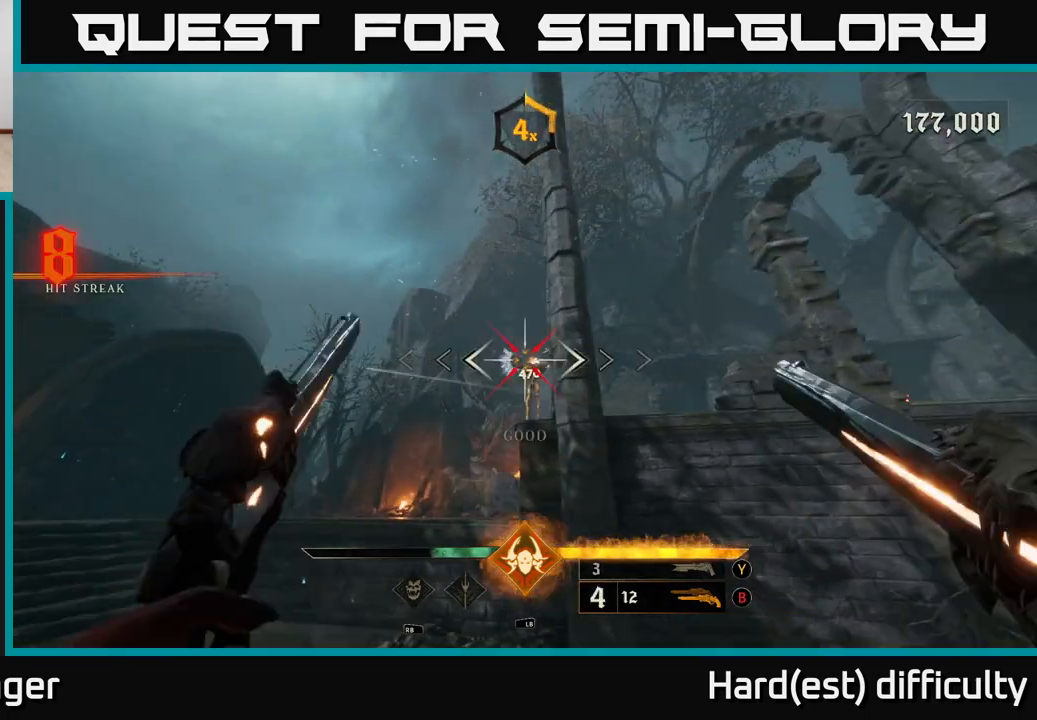
{"buttons": [], "left_stick": "left", "right_stick": "center", "events": [[117, "right_stick", "right"], [267, "right_stick", "center"], [383, "R2", "down"], [483, "R2", "up"]]}
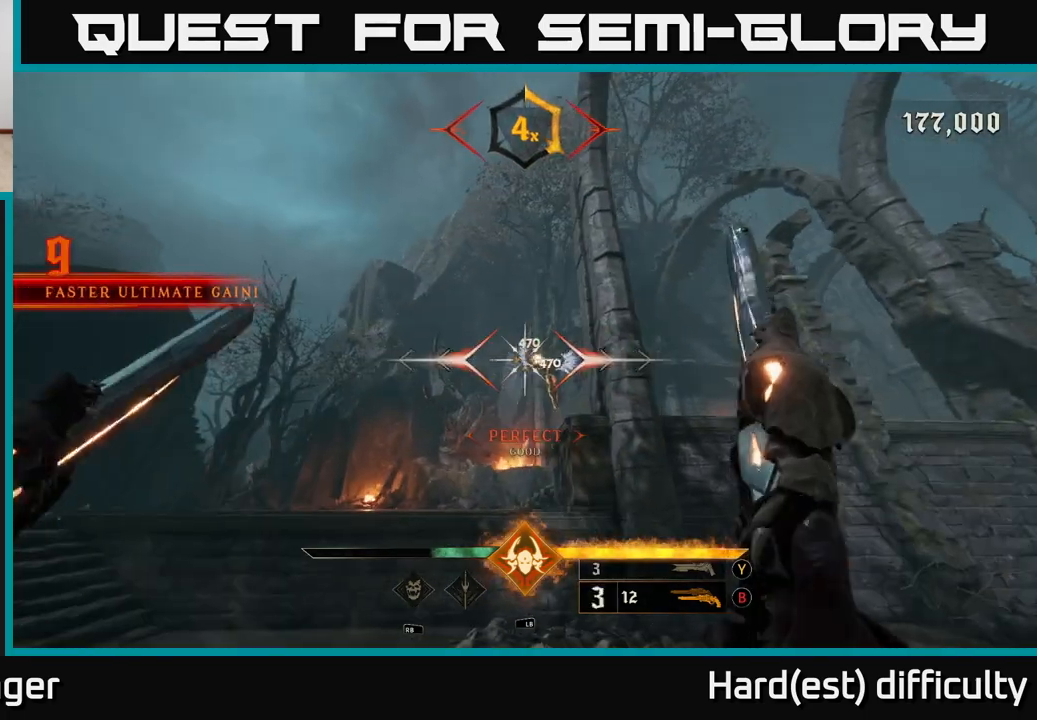
{"buttons": [], "left_stick": "left", "right_stick": "right", "events": [[17, "right_stick", "down-right"], [67, "right_stick", "right"], [167, "right_stick", "center"], [350, "R2", "down"], [417, "R2", "up"], [467, "right_stick", "right"]]}
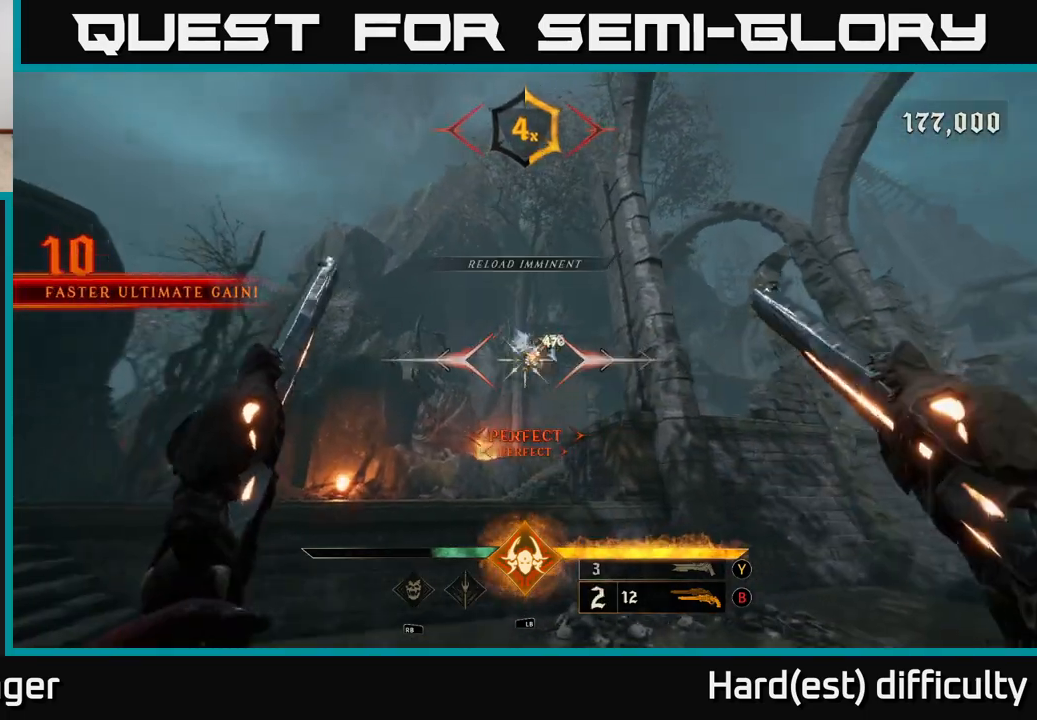
{"buttons": [], "left_stick": "left", "right_stick": "center", "events": [[133, "right_stick", "center"], [350, "R2", "down"], [433, "R2", "up"]]}
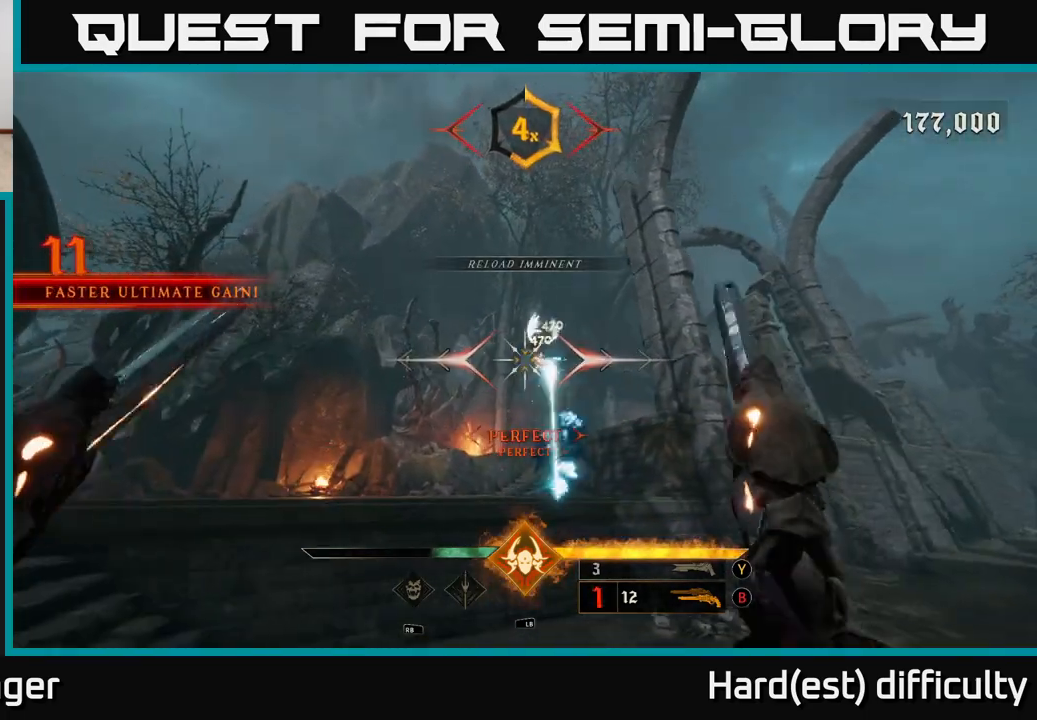
{"buttons": [], "left_stick": "left", "right_stick": "center", "events": [[50, "left_stick", "down-left"], [100, "L2", "down"], [117, "right_stick", "right"], [183, "left_stick", "left"], [267, "L2", "up"], [350, "right_stick", "center"], [367, "R2", "down"], [467, "R2", "up"]]}
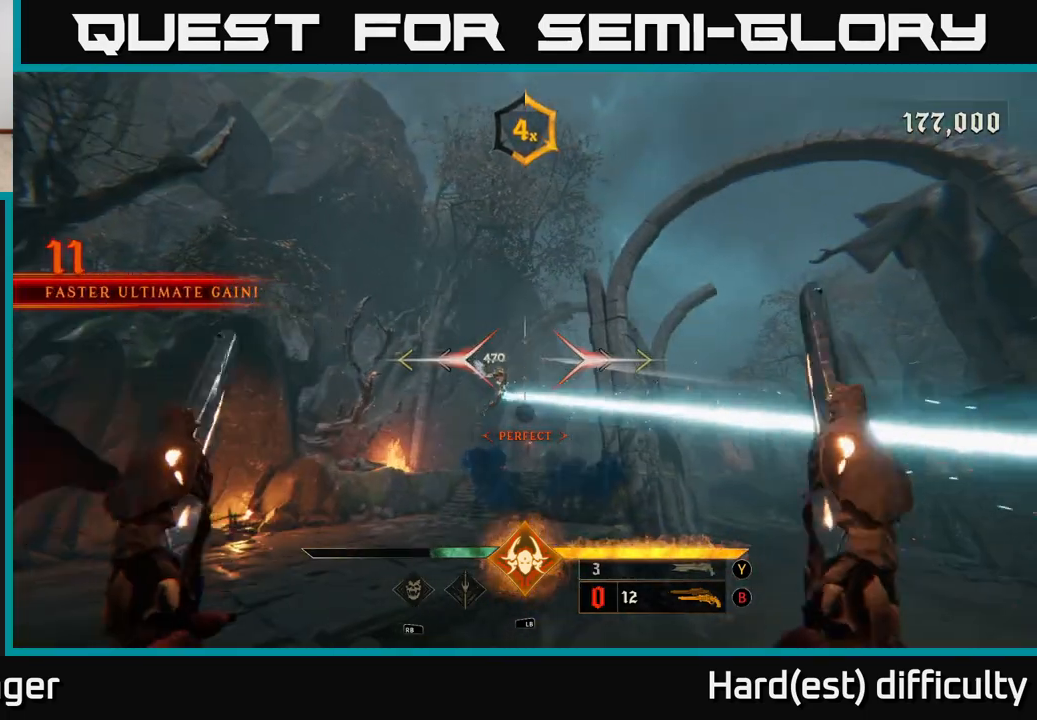
{"buttons": [], "left_stick": "left", "right_stick": "center", "events": [[217, "right_stick", "down"], [350, "right_stick", "center"]]}
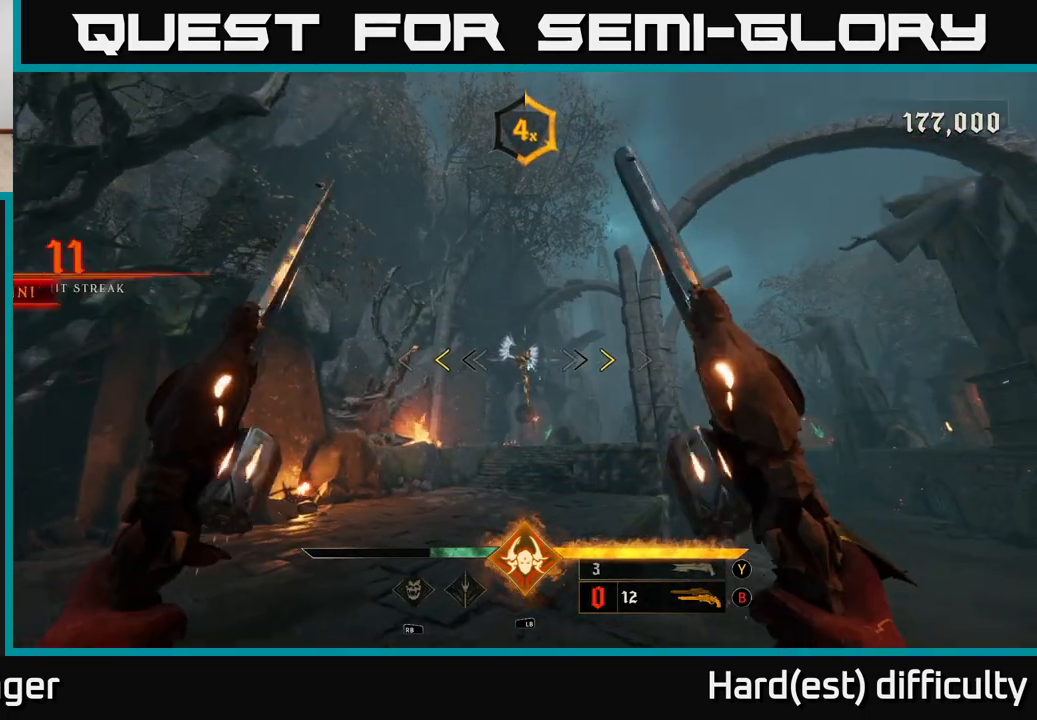
{"buttons": [], "left_stick": "up", "right_stick": "center", "events": [[17, "left_stick", "up-left"], [200, "left_stick", "up"], [367, "X", "down"], [417, "X", "up"]]}
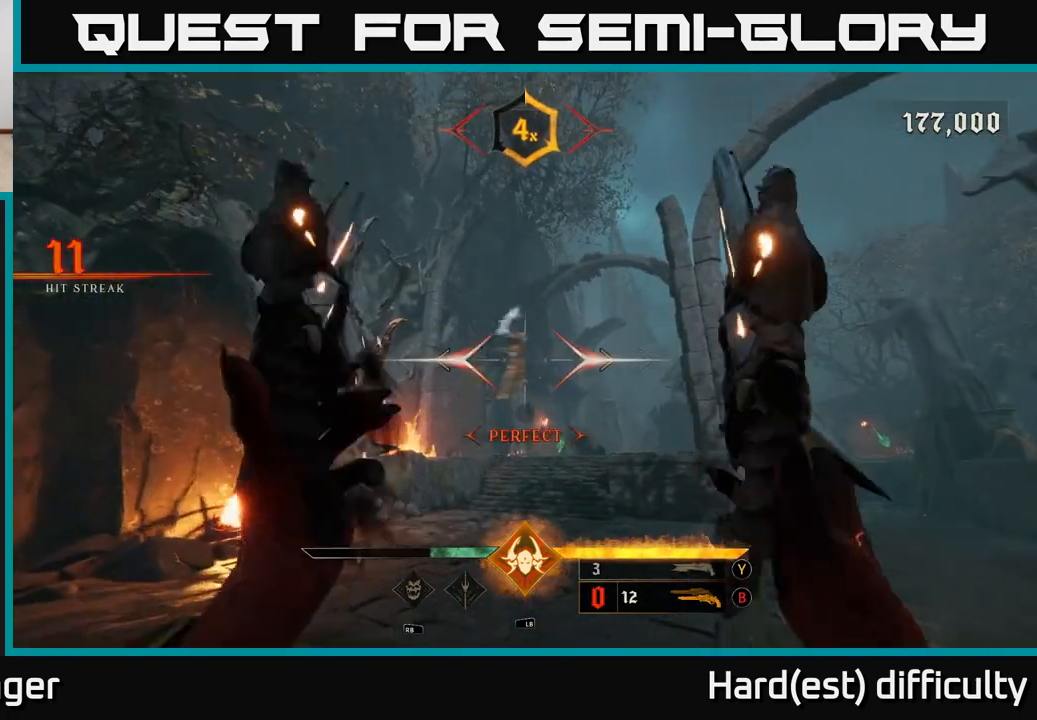
{"buttons": [], "left_stick": "down", "right_stick": "center", "events": [[267, "right_stick", "up-left"], [367, "R2", "down"], [383, "right_stick", "center"], [417, "R2", "up"], [417, "left_stick", "down"]]}
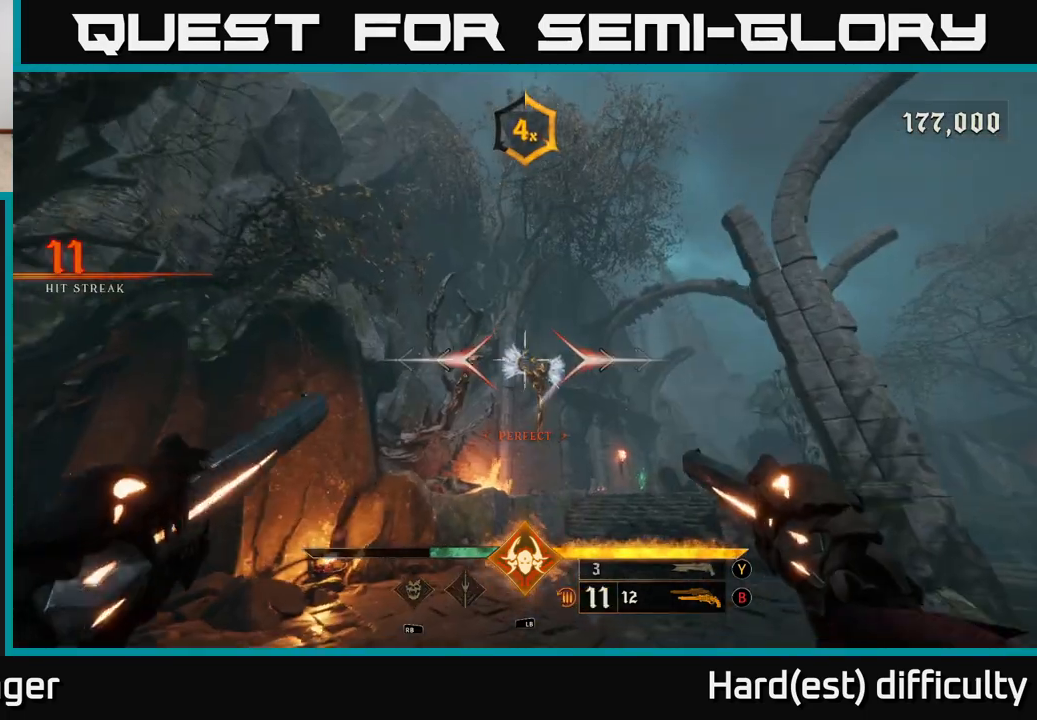
{"buttons": [], "left_stick": "center", "right_stick": "center", "events": [[200, "right_stick", "down"], [317, "R2", "down"], [317, "right_stick", "center"], [367, "left_stick", "center"], [433, "R2", "up"]]}
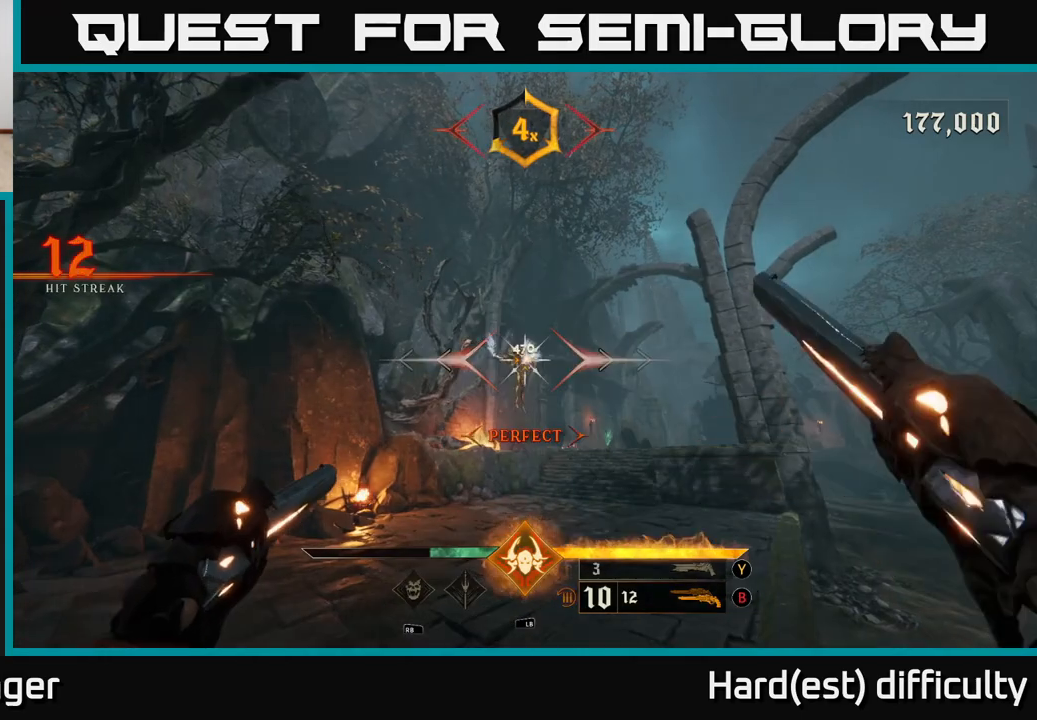
{"buttons": [], "left_stick": "up", "right_stick": "center", "events": [[250, "left_stick", "up"], [333, "R2", "down"], [400, "R2", "up"]]}
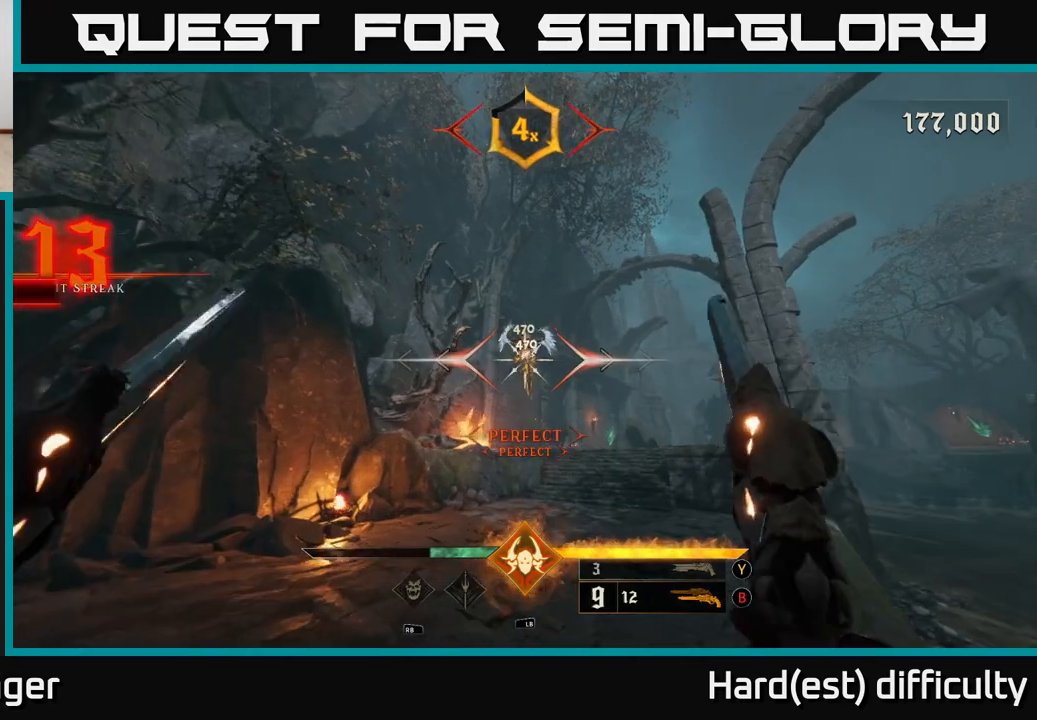
{"buttons": [], "left_stick": "center", "right_stick": "center", "events": [[333, "R2", "down"], [367, "R2", "up"], [450, "left_stick", "center"]]}
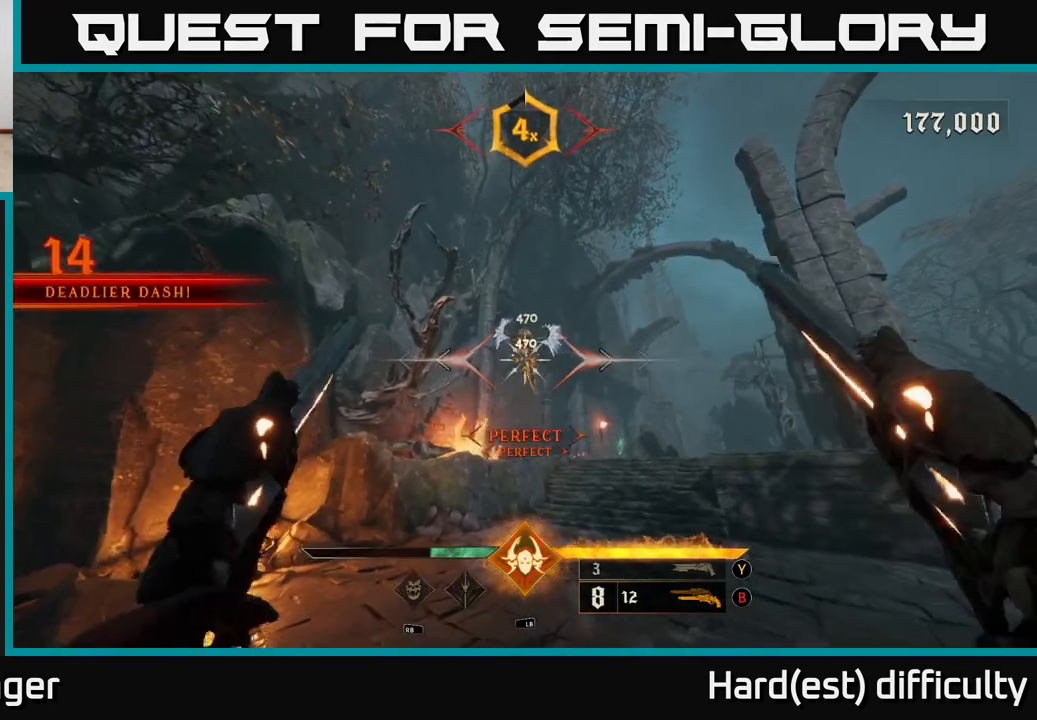
{"buttons": [], "left_stick": "down", "right_stick": "center", "events": [[100, "left_stick", "down"], [250, "right_stick", "up"], [300, "right_stick", "center"], [317, "R2", "down"], [417, "R2", "up"]]}
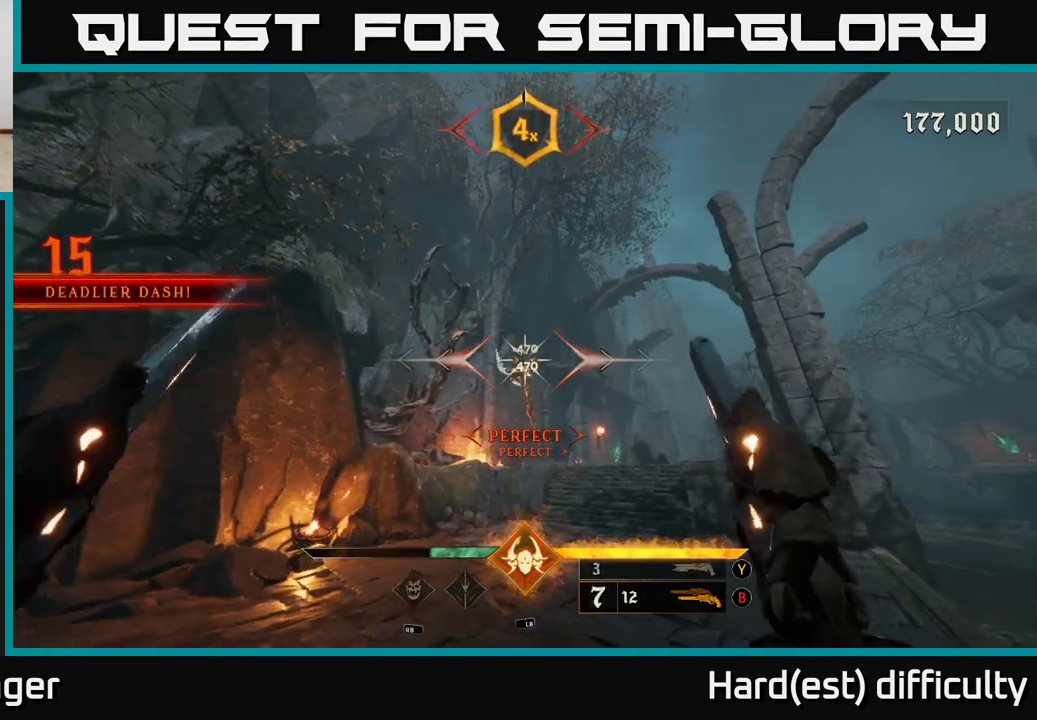
{"buttons": [], "left_stick": "up", "right_stick": "center", "events": [[200, "left_stick", "up"], [200, "right_stick", "down"], [267, "right_stick", "center"], [317, "R2", "down"], [417, "R2", "up"]]}
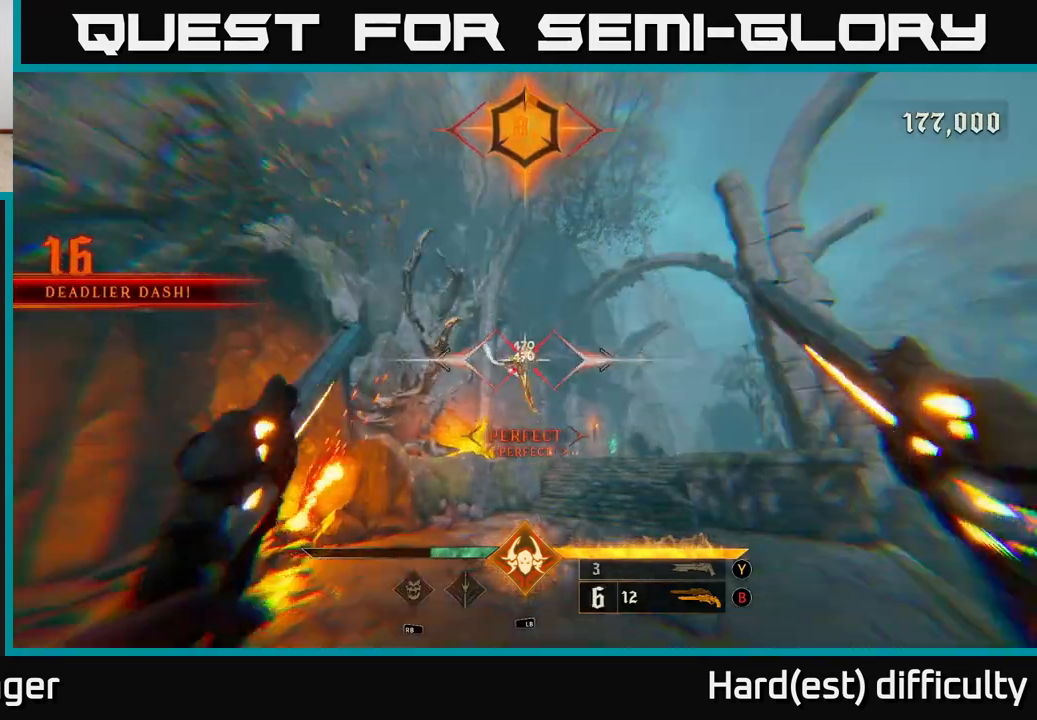
{"buttons": [], "left_stick": "down", "right_stick": "center", "events": [[300, "left_stick", "down"], [367, "R2", "down"], [450, "R2", "up"]]}
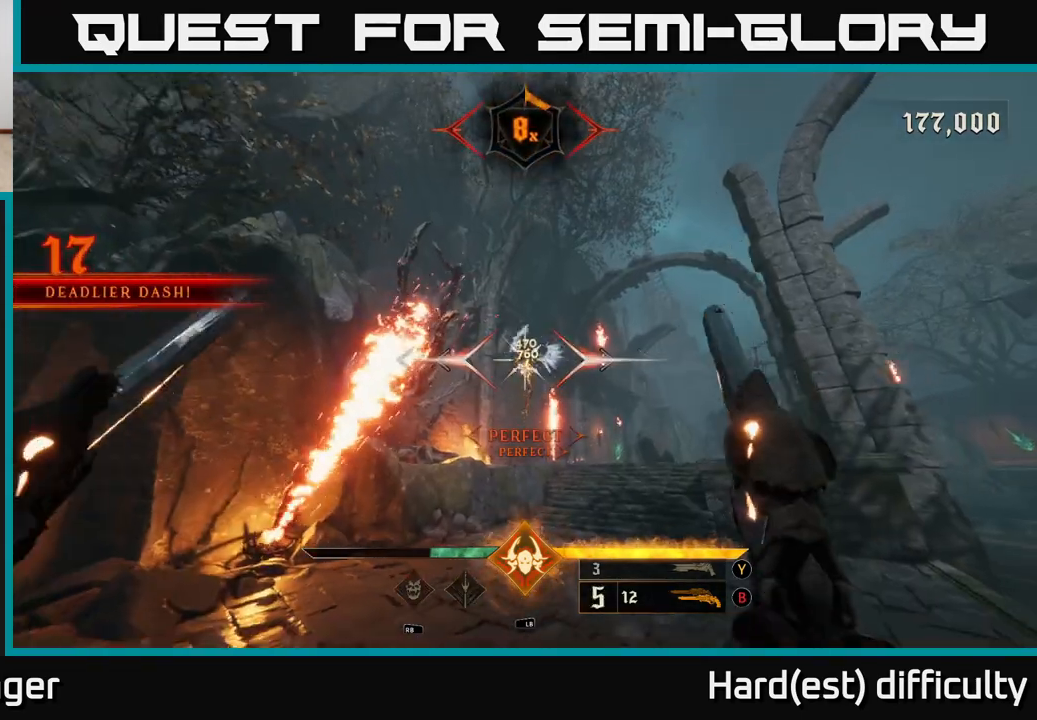
{"buttons": [], "left_stick": "up", "right_stick": "center", "events": [[267, "left_stick", "up"], [267, "right_stick", "down-right"], [333, "right_stick", "center"], [350, "R2", "down"], [467, "R2", "up"]]}